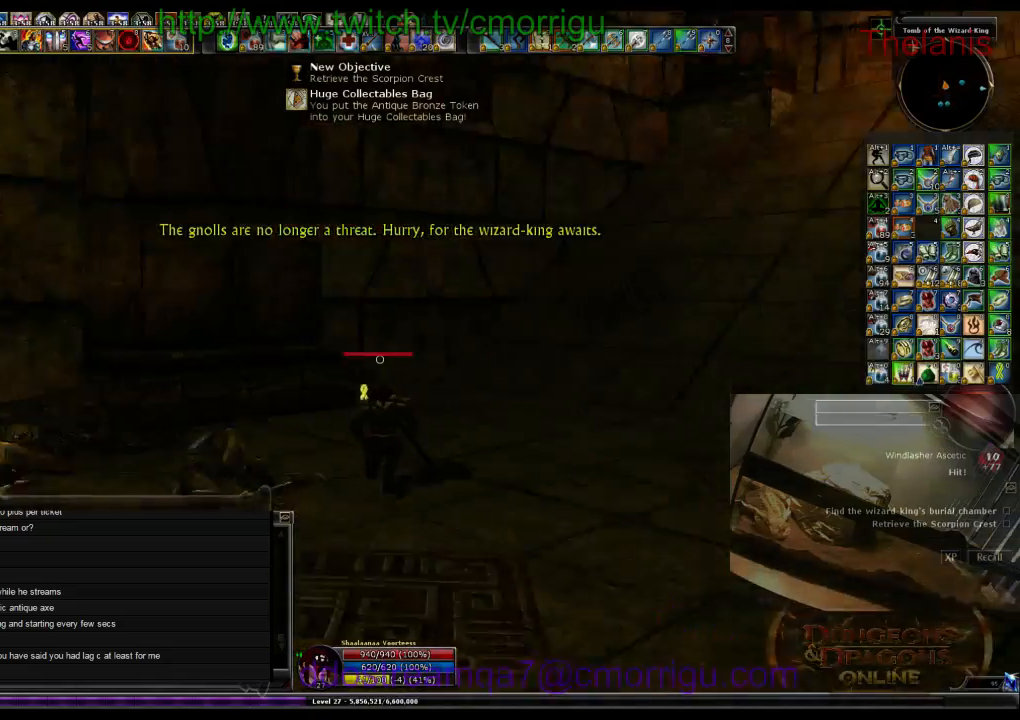
Gameplay with keyboard; each line is a JSON object with the keys held at the frame after it. "events" lists presses ("down") and releases ("up") of ".", "/", "0", "1", "2", "3", "4", "5", "6", "7", "8", "9", "a", "b", "backslash", "backspace", "c", "caps_lock", "comma", "ctrl_l", "ctrl_r", "d", "e", "equals", "escape", "f", "f1", "f10", "f11", "f12", "f2", "f3", "f4", "f5", "f6", "f7", "f8", "f9", "g", "h", "i", "j", "k", "l", "lbracket", "m", "minus", "n", "o", "p", "q", "quote", "r", "rbracket", "return", "s", "semicolon", "shift_l", "shift_r", "space", "t", "tab", "tilde", "u", "v", "w", "x", "y" and "z" between this image and that frame as [ms after this image, input, new state], when the widget could be followed in between. No other keys are recorded. Mouse input is not recorded.
{"keys": ["a", "w"], "events": [[134, "a", "down"]]}
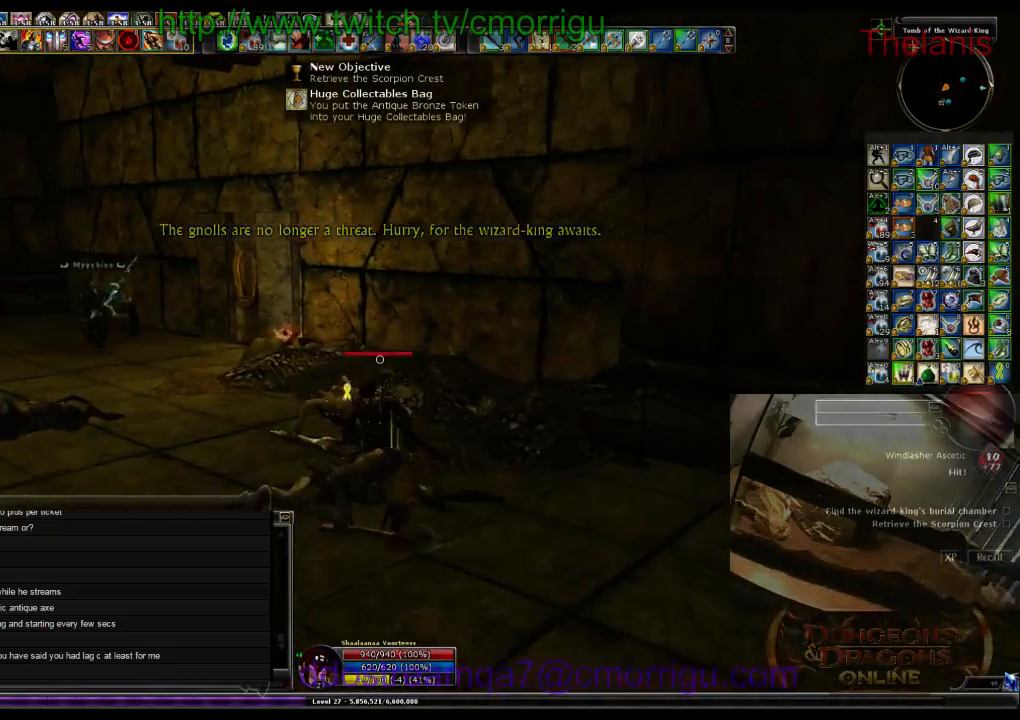
{"keys": ["d", "w"], "events": [[34, "a", "up"], [434, "d", "down"]]}
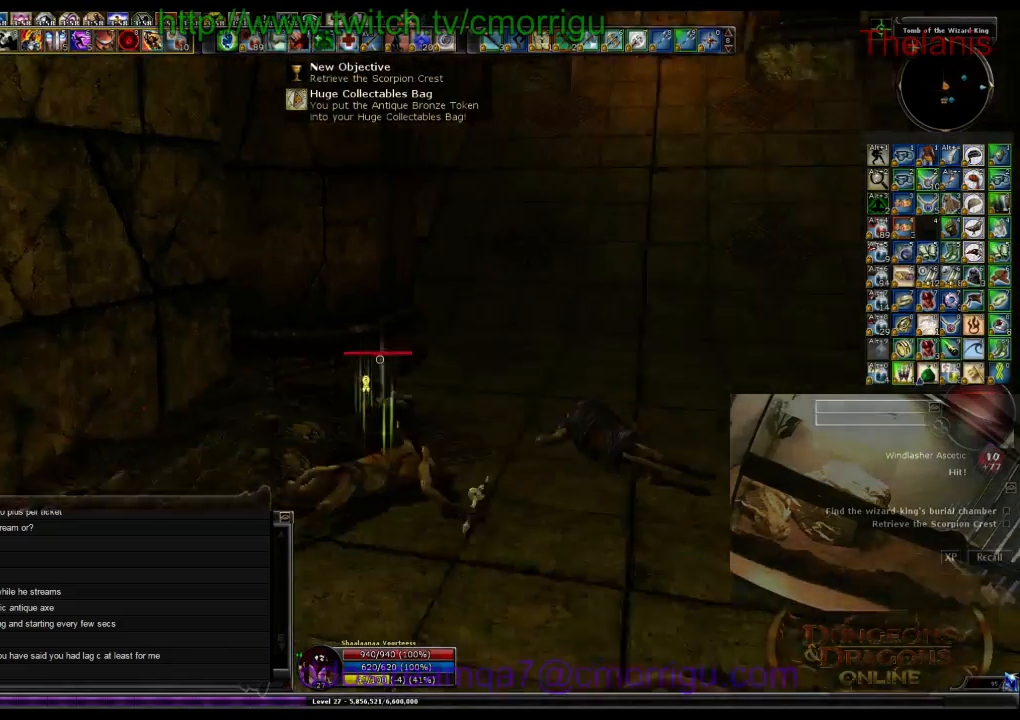
{"keys": ["w"], "events": [[234, "d", "up"]]}
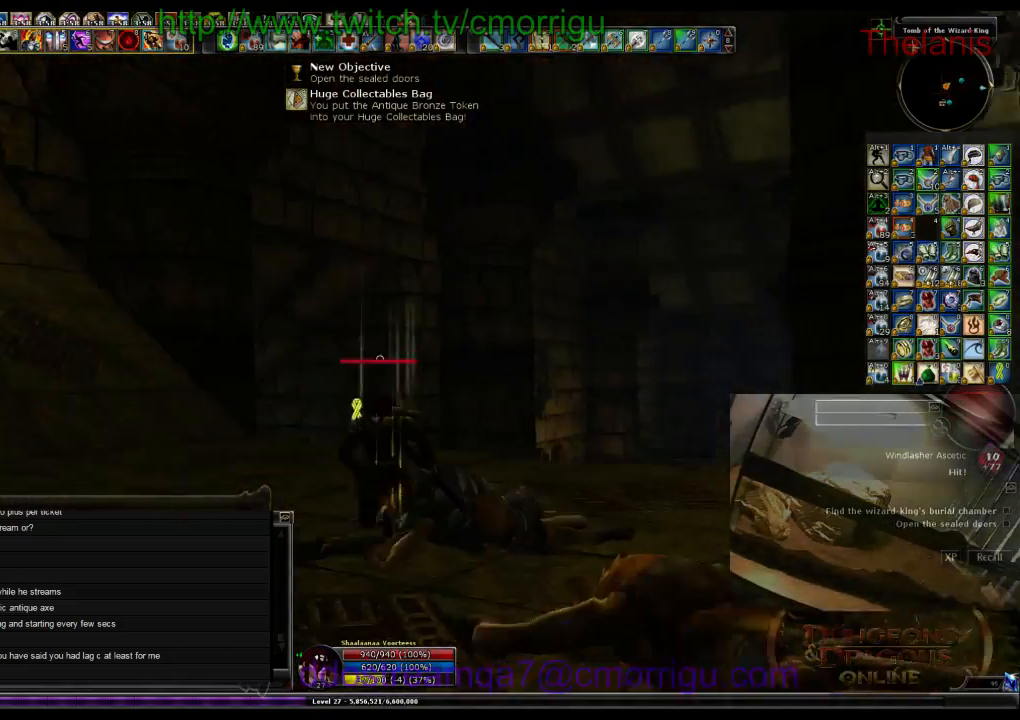
{"keys": ["w"], "events": []}
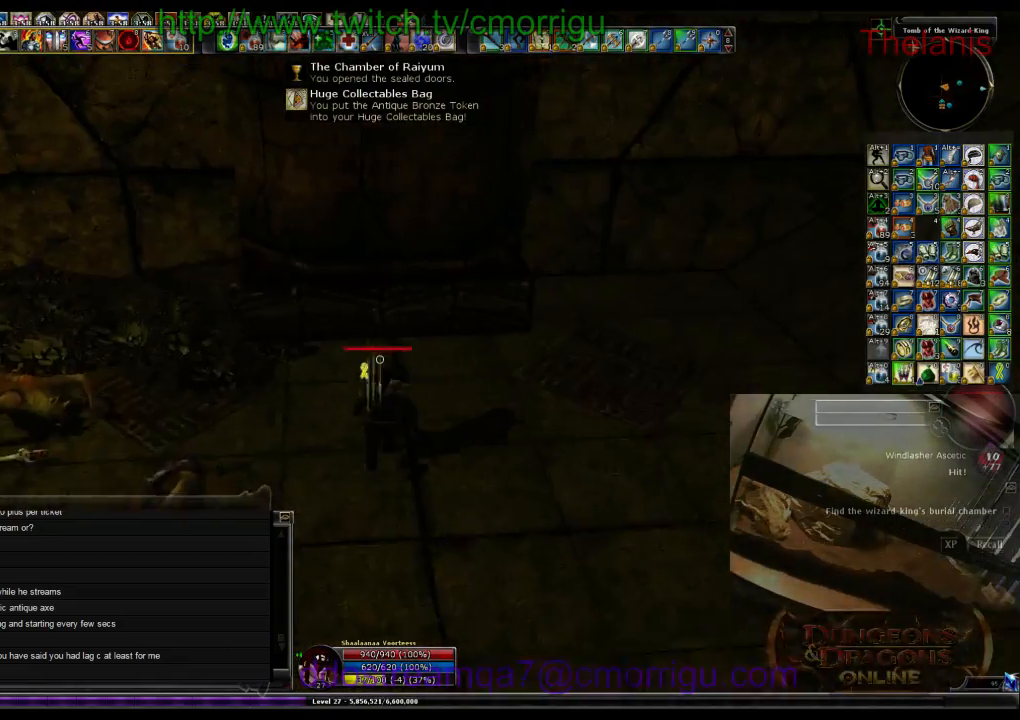
{"keys": ["d", "w"], "events": [[300, "d", "down"]]}
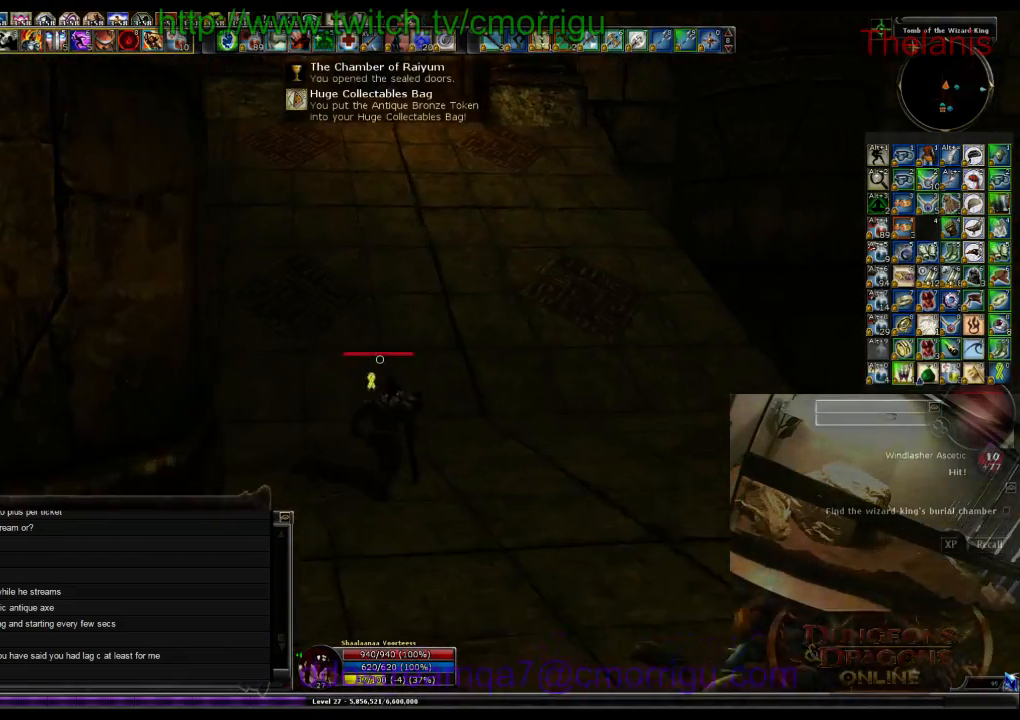
{"keys": ["w"], "events": [[200, "d", "up"]]}
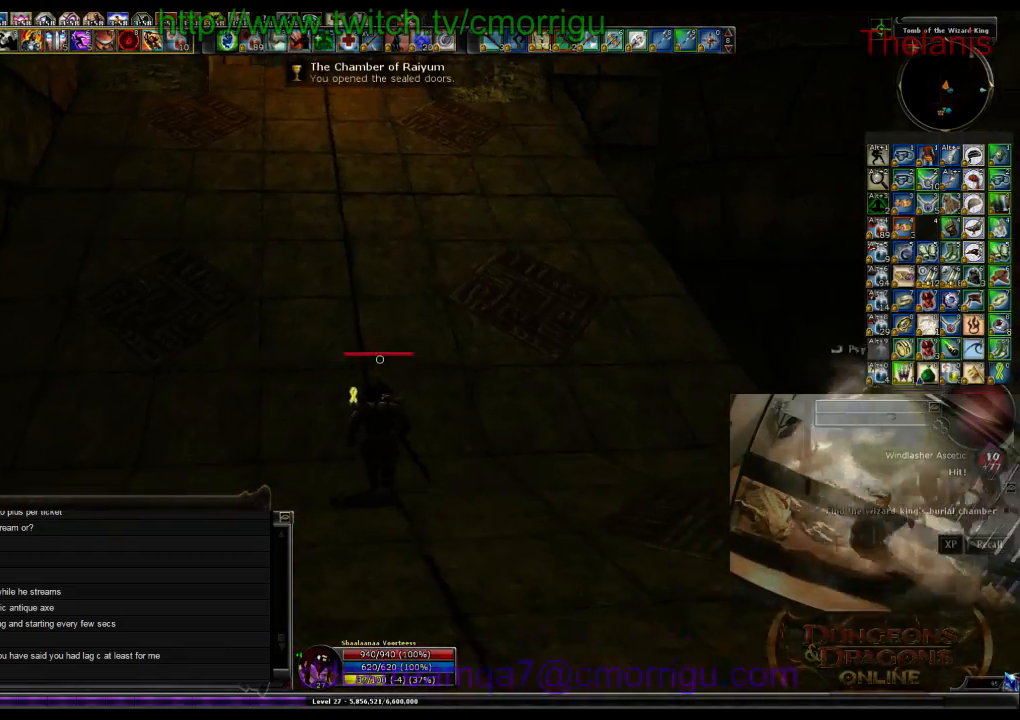
{"keys": ["w"], "events": []}
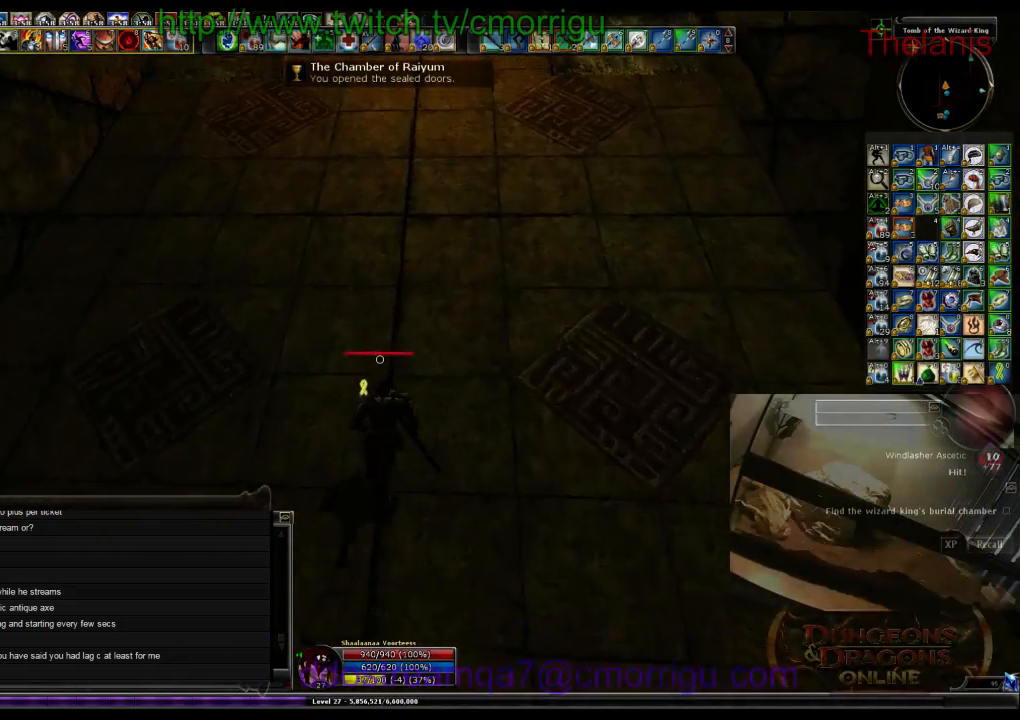
{"keys": ["w"], "events": []}
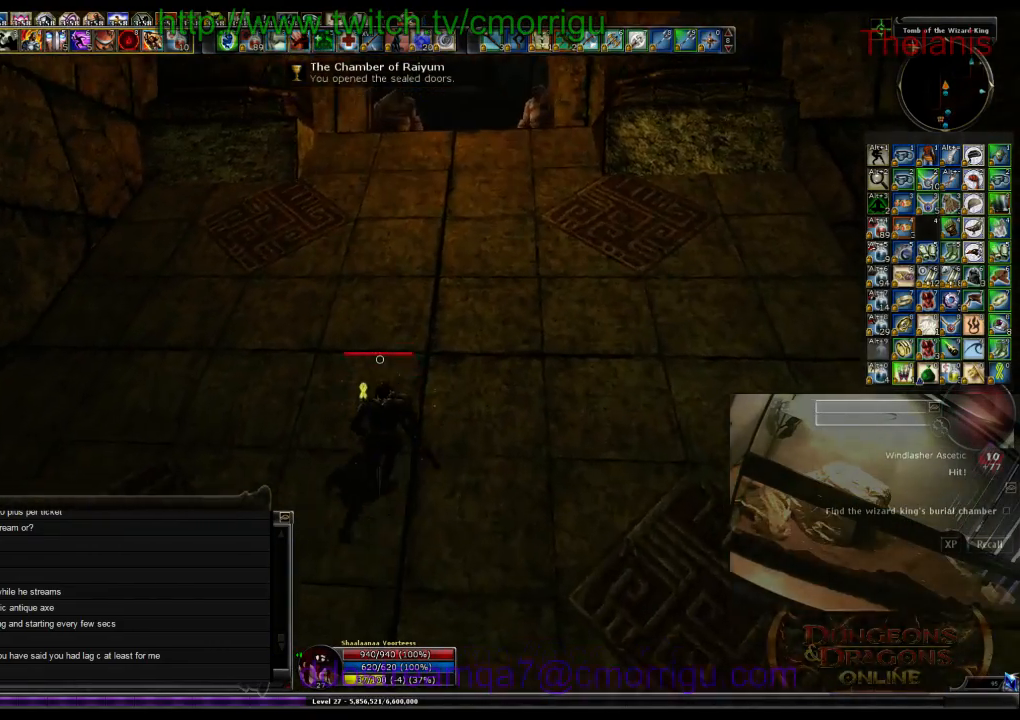
{"keys": ["w"], "events": []}
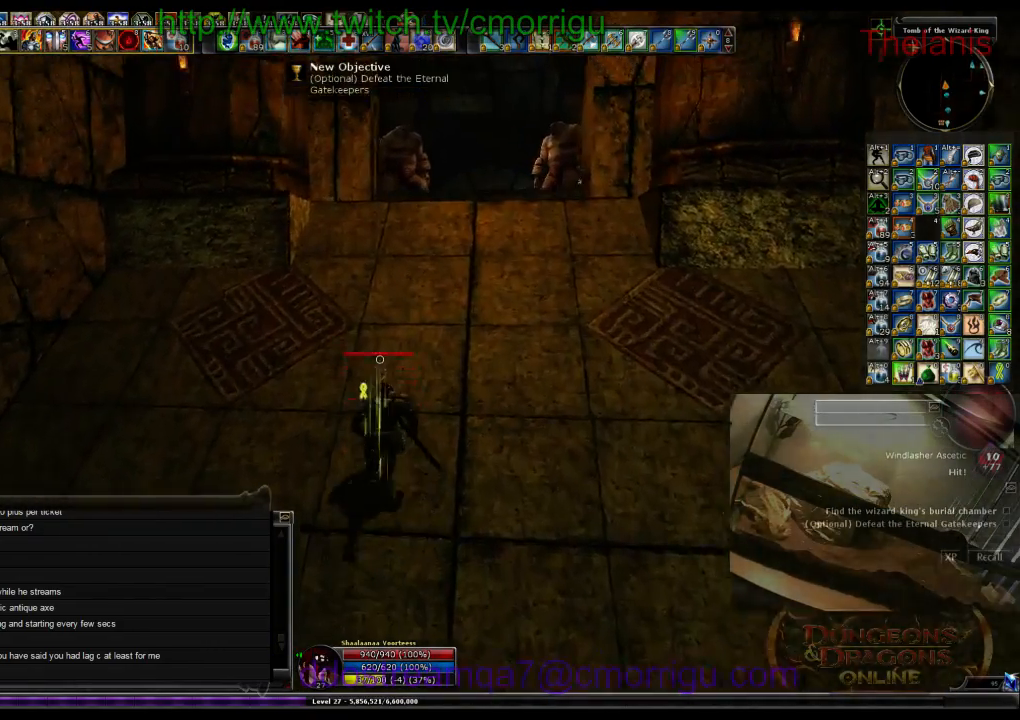
{"keys": ["d", "w"], "events": [[234, "d", "down"]]}
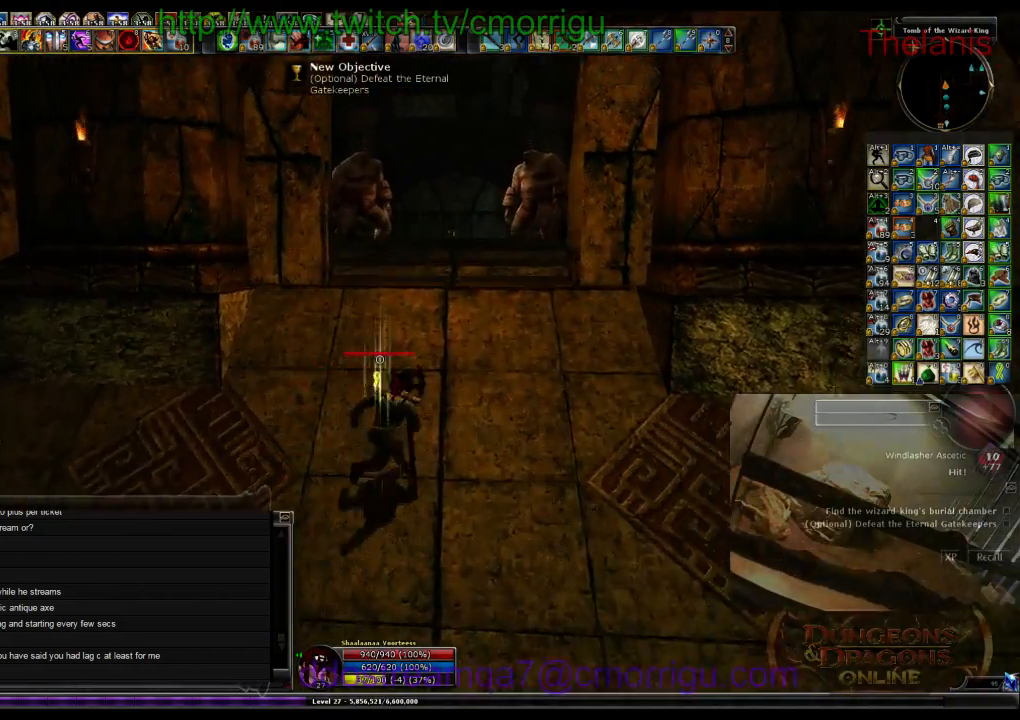
{"keys": ["w"], "events": [[67, "d", "up"]]}
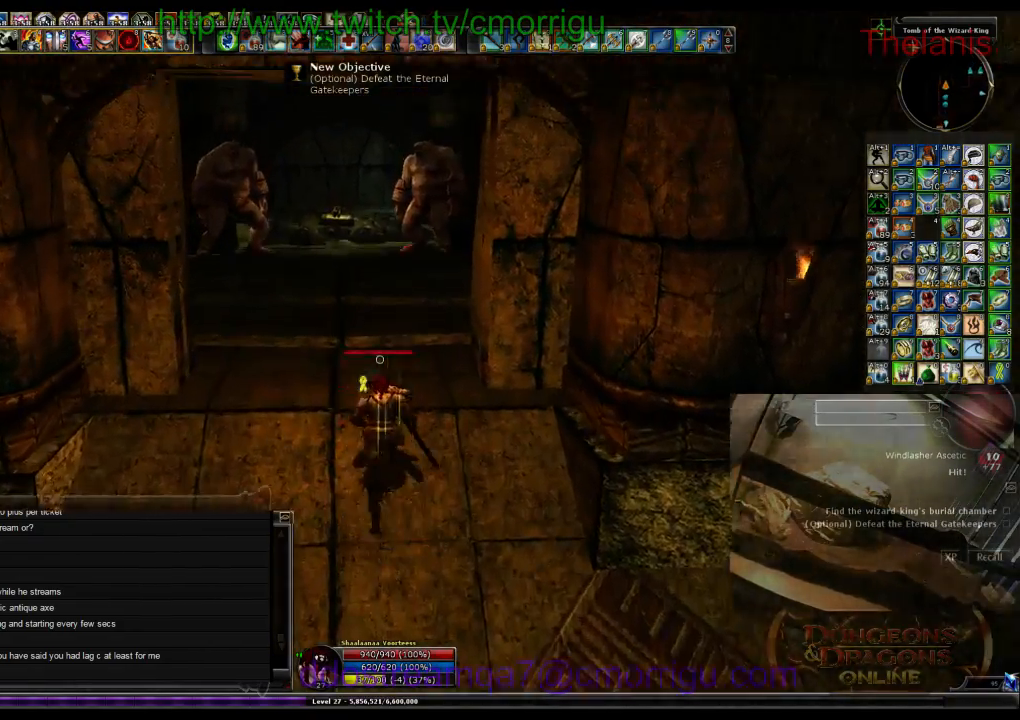
{"keys": ["w"], "events": []}
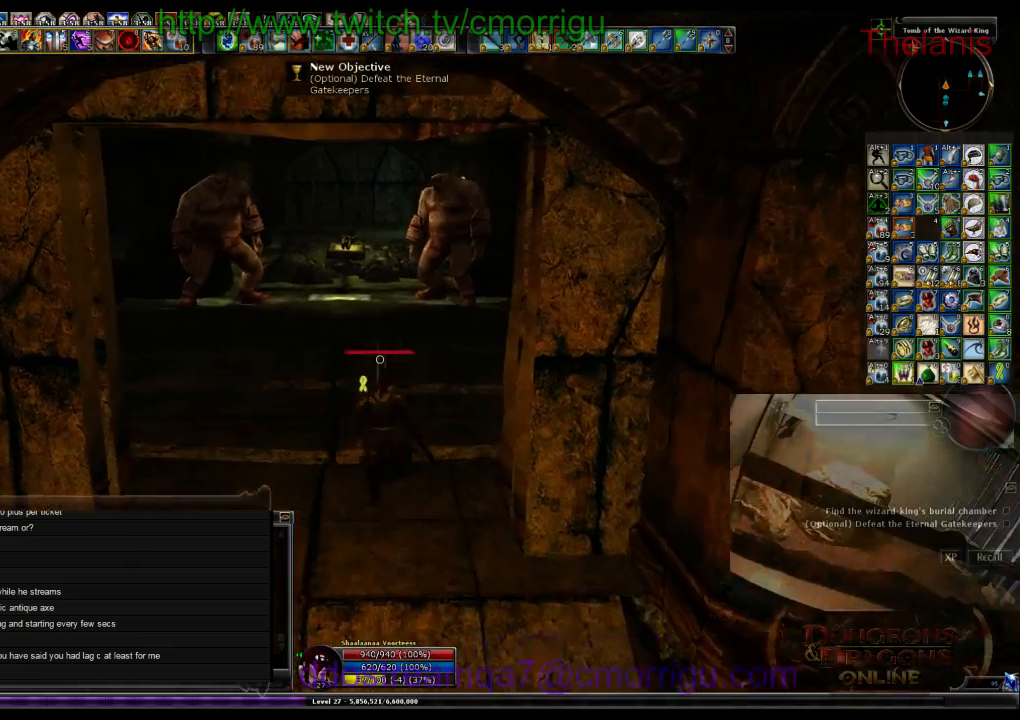
{"keys": ["w"], "events": []}
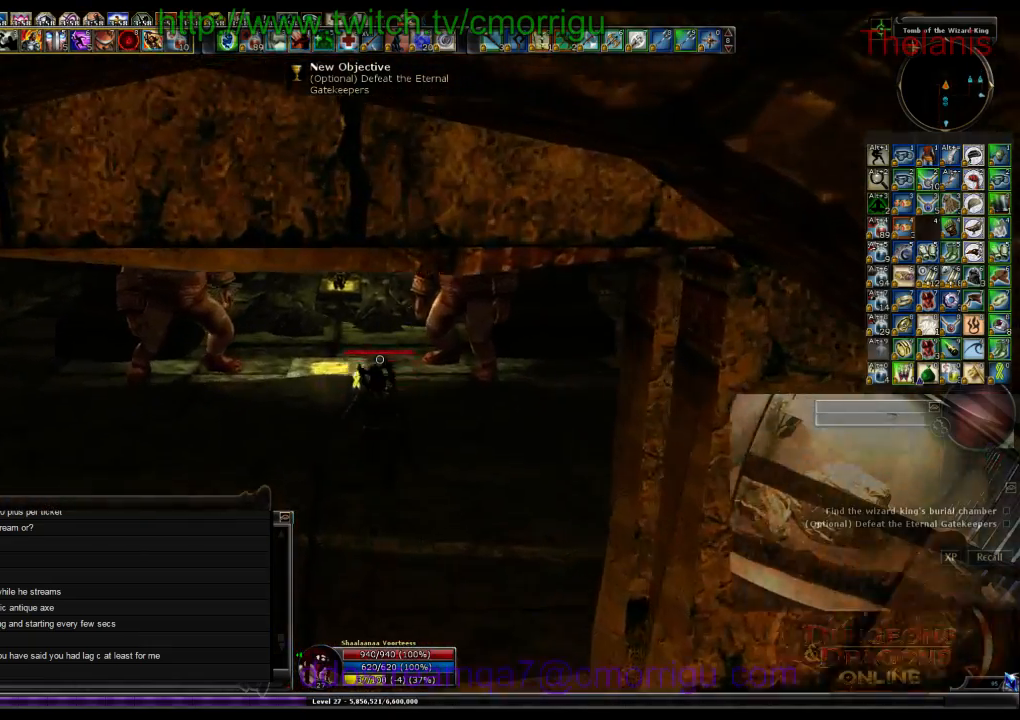
{"keys": ["a", "w"], "events": [[467, "a", "down"]]}
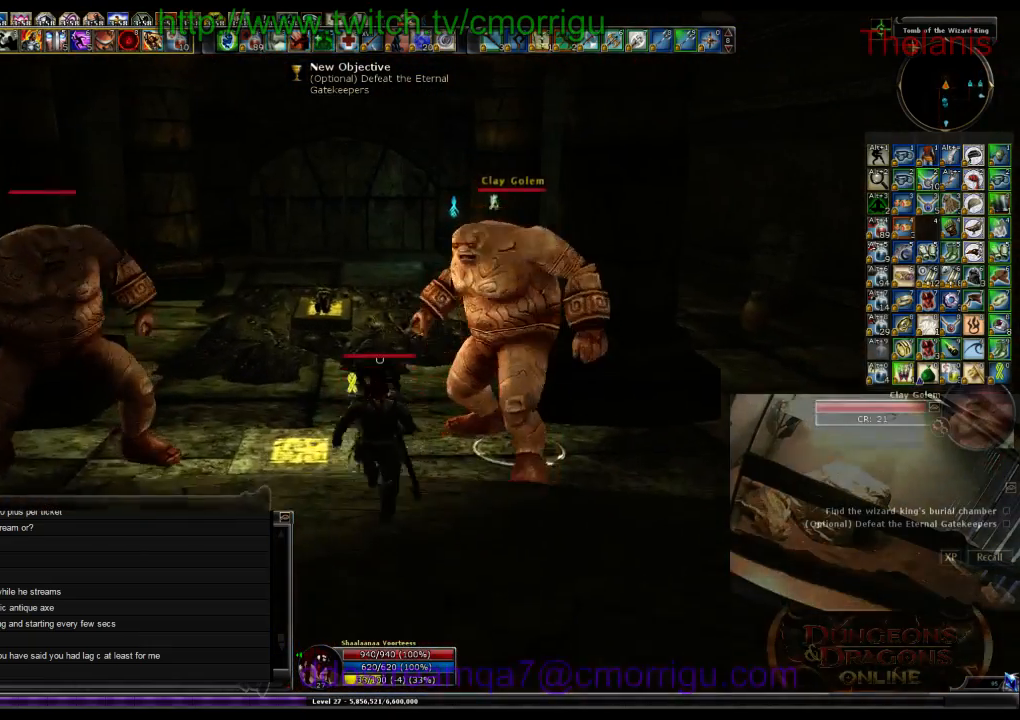
{"keys": ["s"], "events": [[67, "a", "up"], [134, "w", "up"], [200, "1", "down"], [367, "s", "down"], [400, "1", "up"]]}
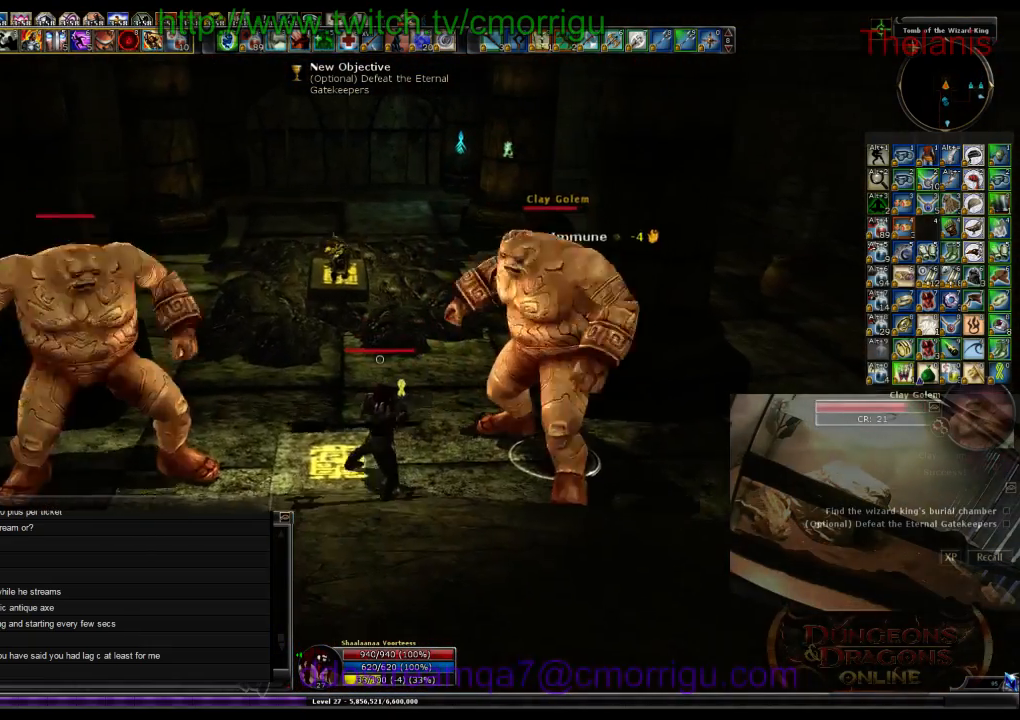
{"keys": ["d"], "events": [[200, "s", "up"], [334, "2", "down"], [334, "d", "down"], [467, "2", "up"]]}
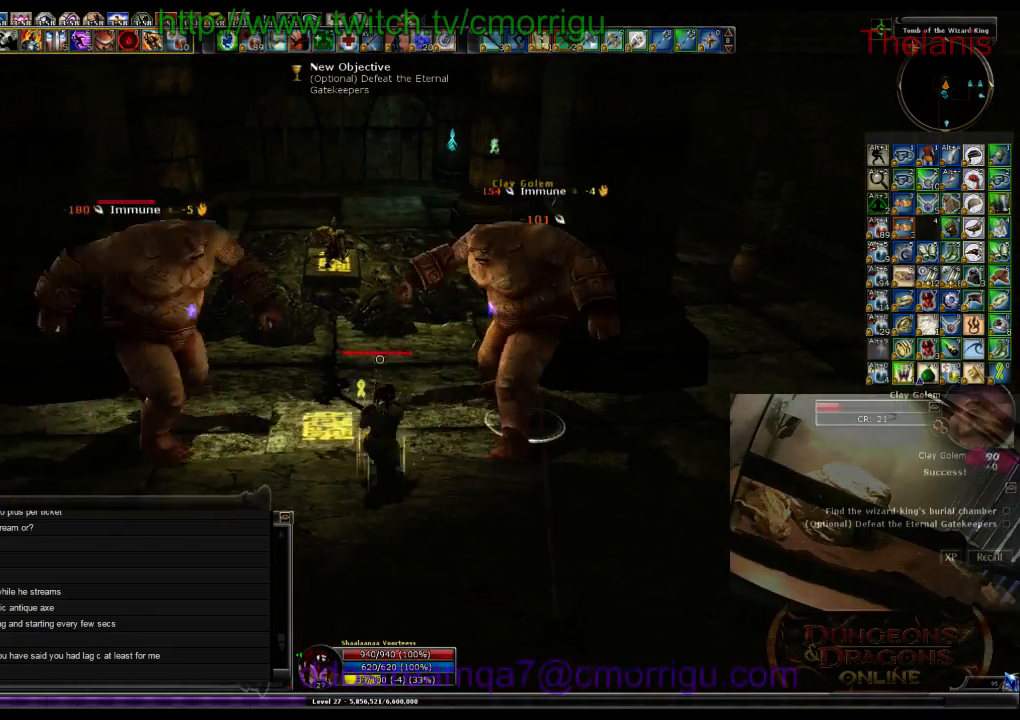
{"keys": [], "events": [[167, "d", "up"]]}
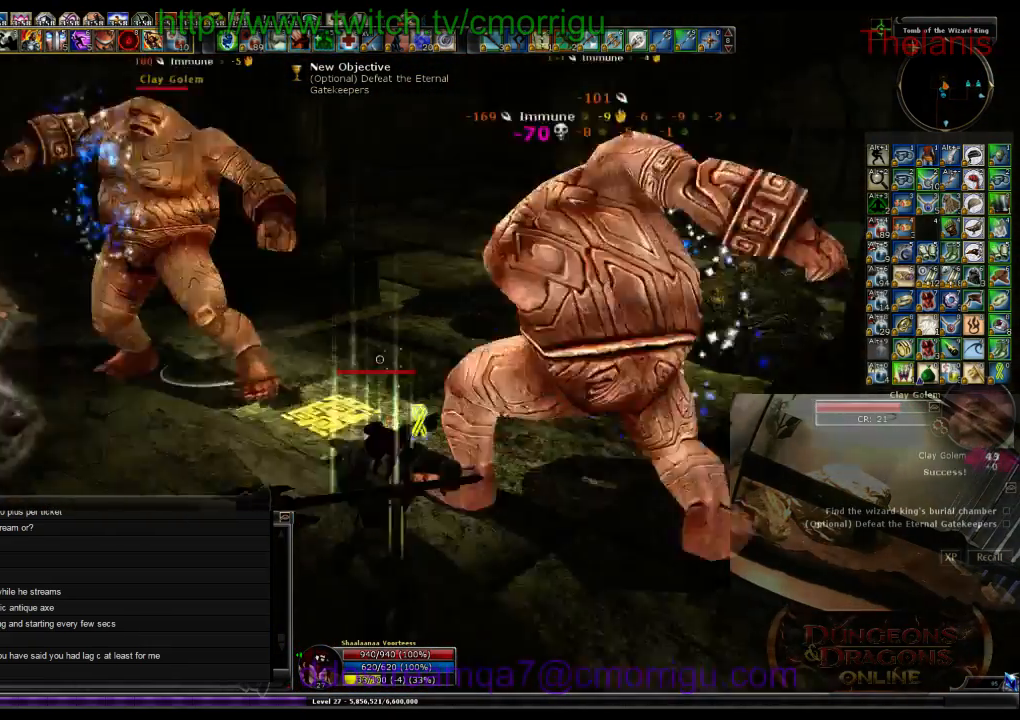
{"keys": ["a", "w"], "events": [[67, "a", "down"], [134, "w", "down"]]}
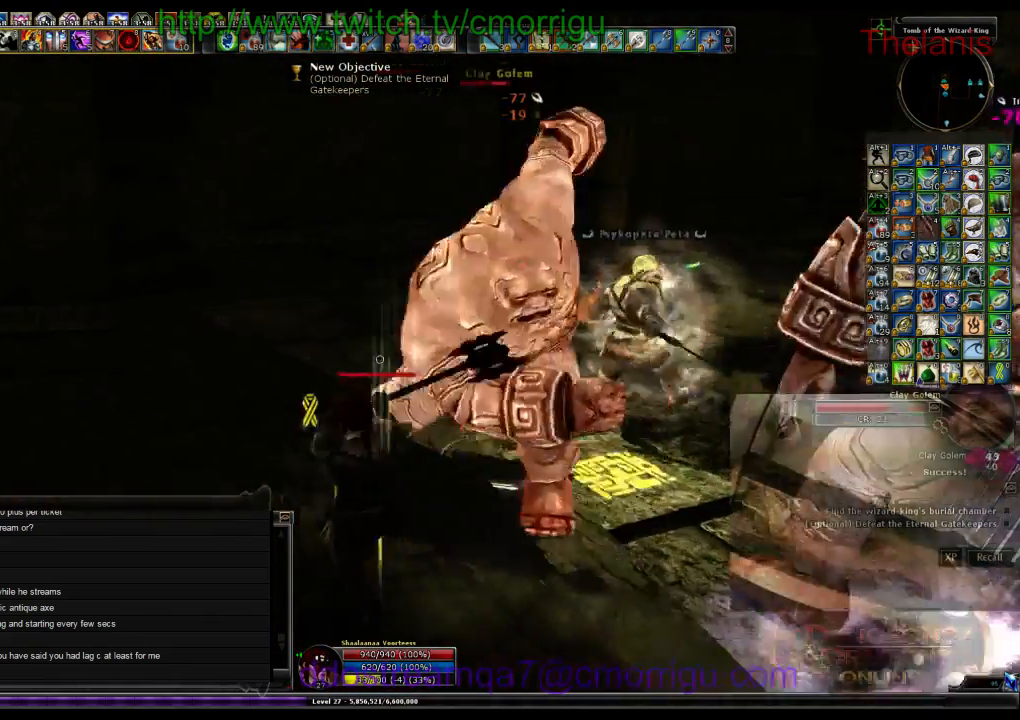
{"keys": [], "events": [[200, "a", "up"], [200, "w", "up"]]}
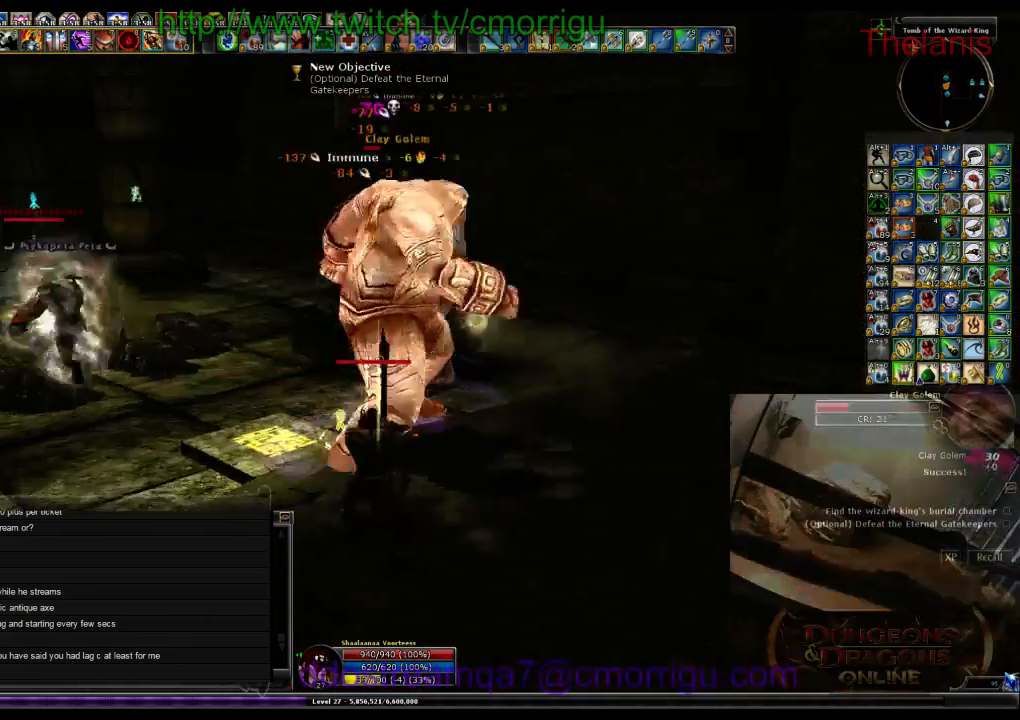
{"keys": [], "events": [[200, "w", "down"], [300, "w", "up"]]}
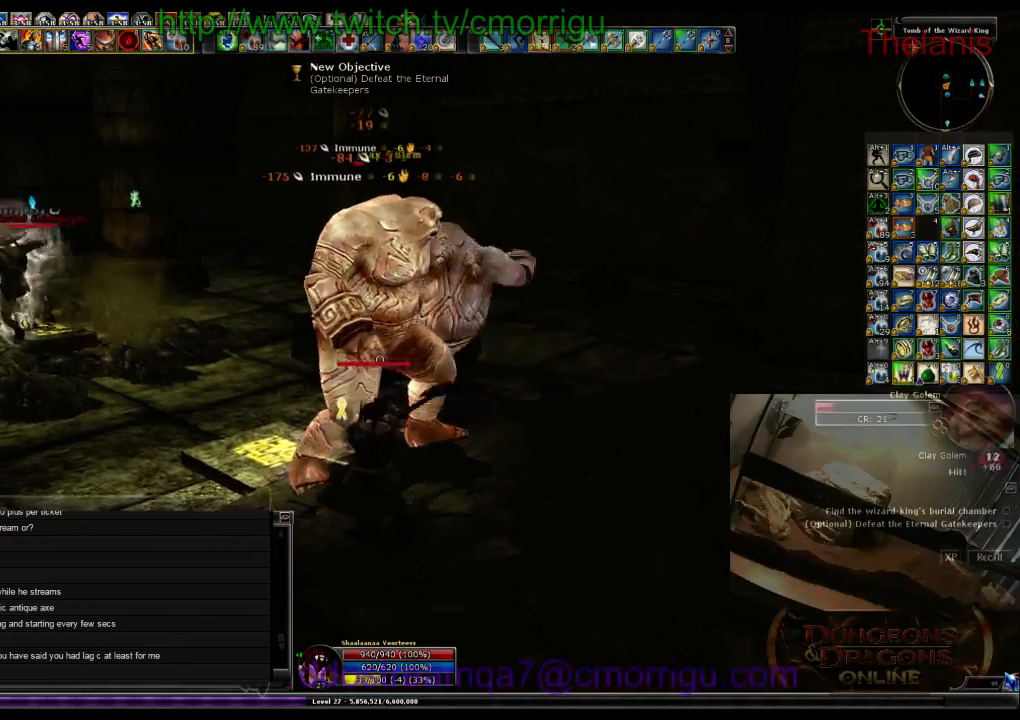
{"keys": [], "events": []}
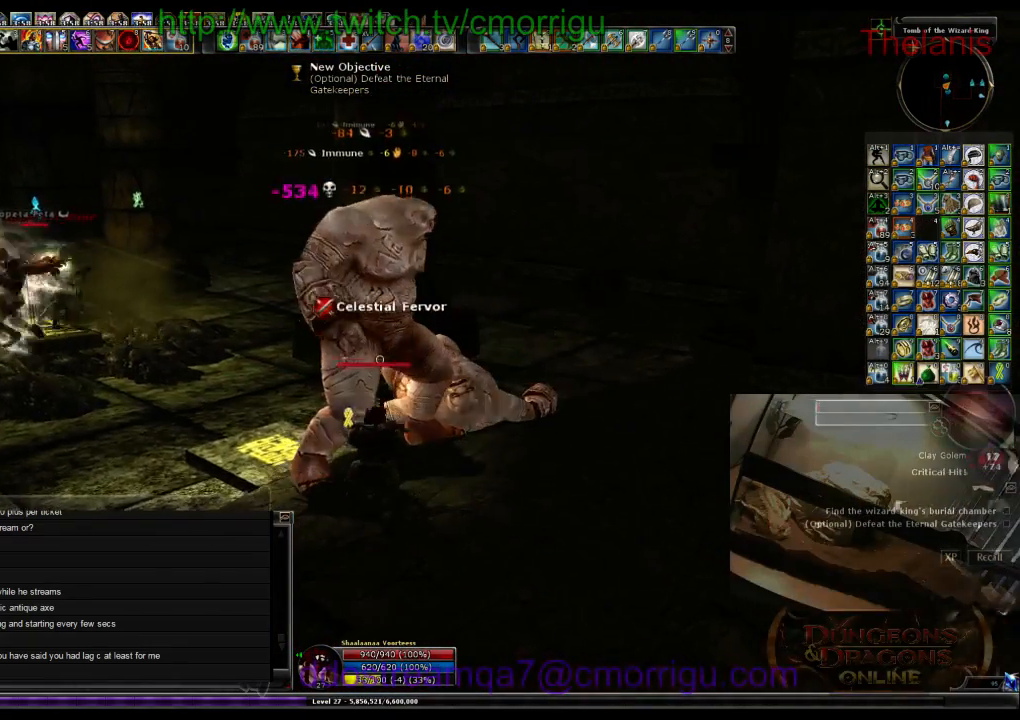
{"keys": ["w"], "events": [[367, "w", "down"]]}
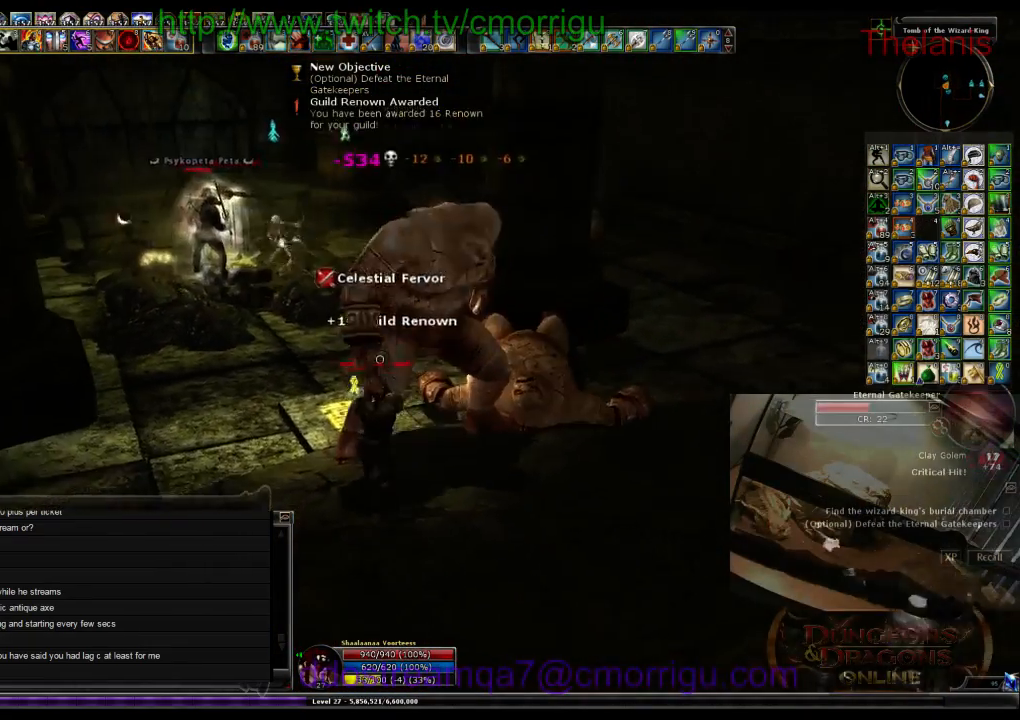
{"keys": ["w"], "events": []}
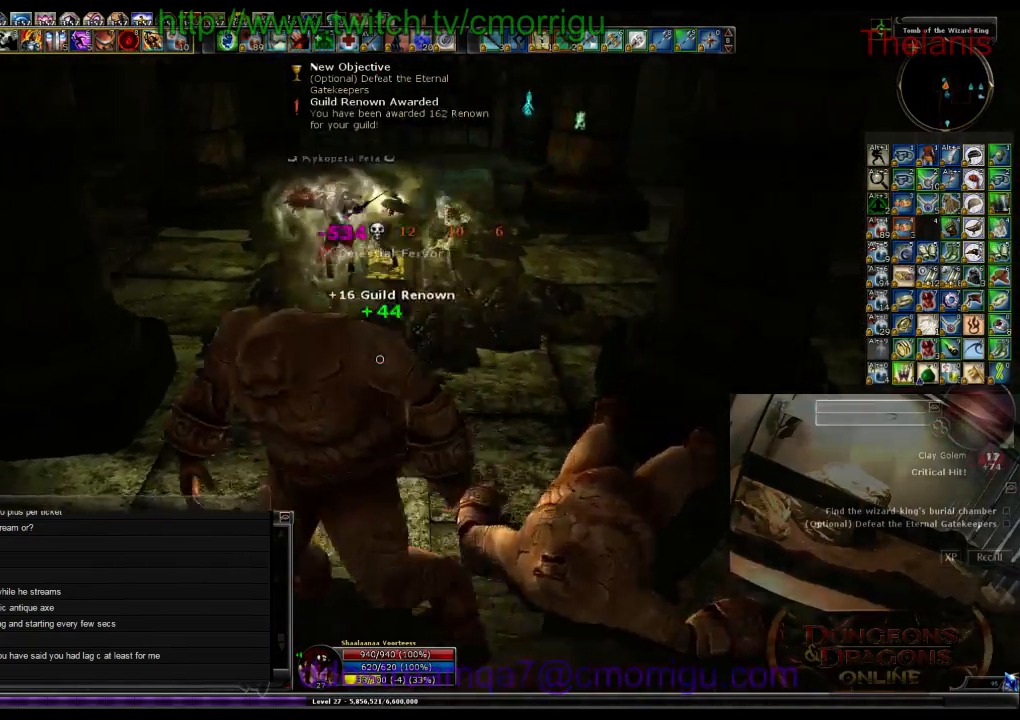
{"keys": [], "events": [[134, "1", "down"], [300, "1", "up"], [300, "w", "up"]]}
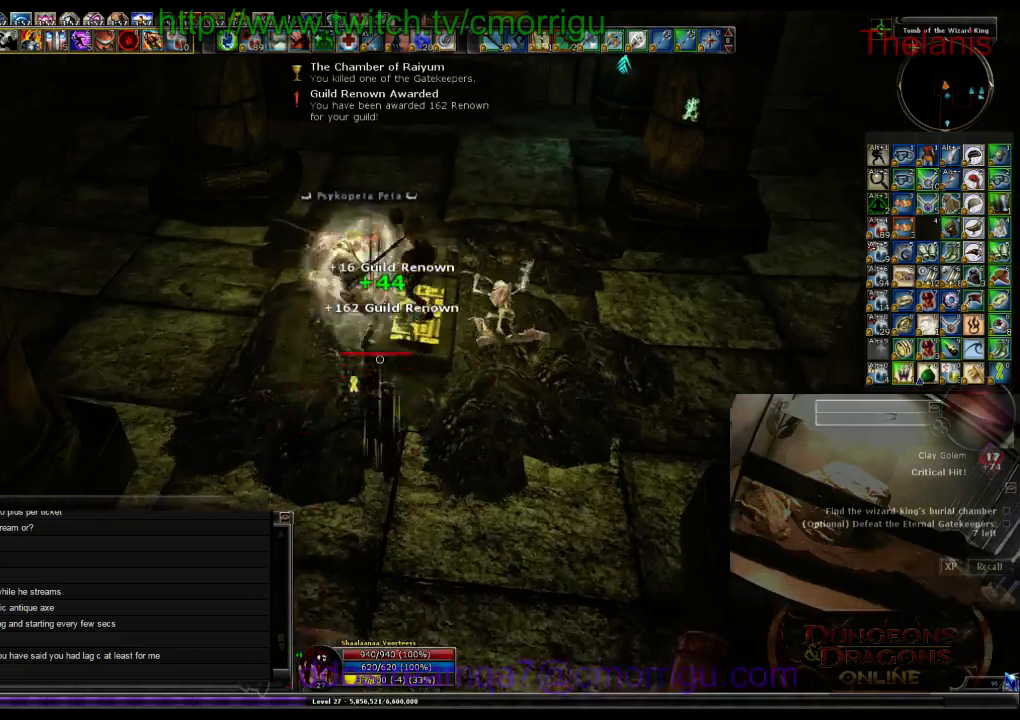
{"keys": ["a", "w"], "events": [[67, "2", "down"], [200, "2", "up"], [234, "a", "down"], [267, "w", "down"]]}
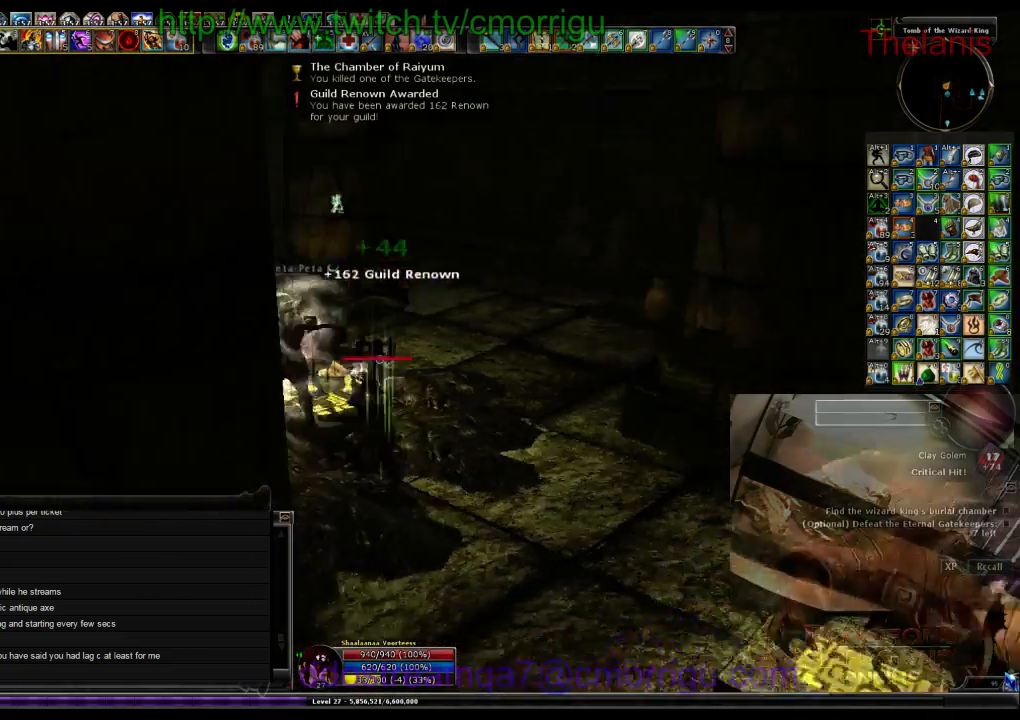
{"keys": ["w"], "events": [[500, "a", "up"]]}
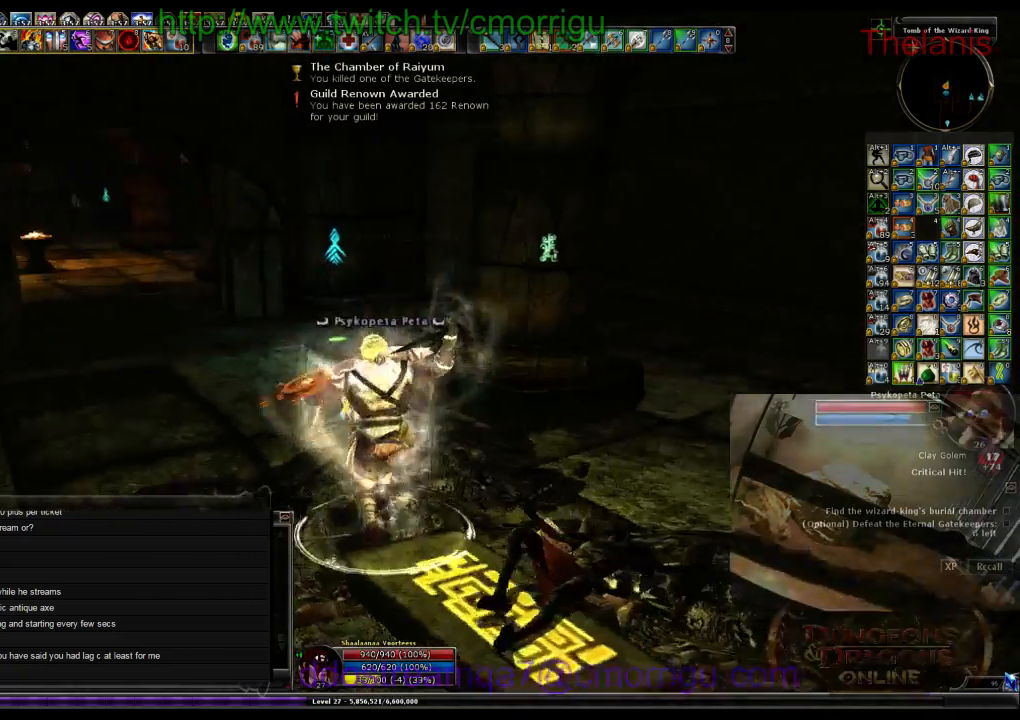
{"keys": ["w"], "events": []}
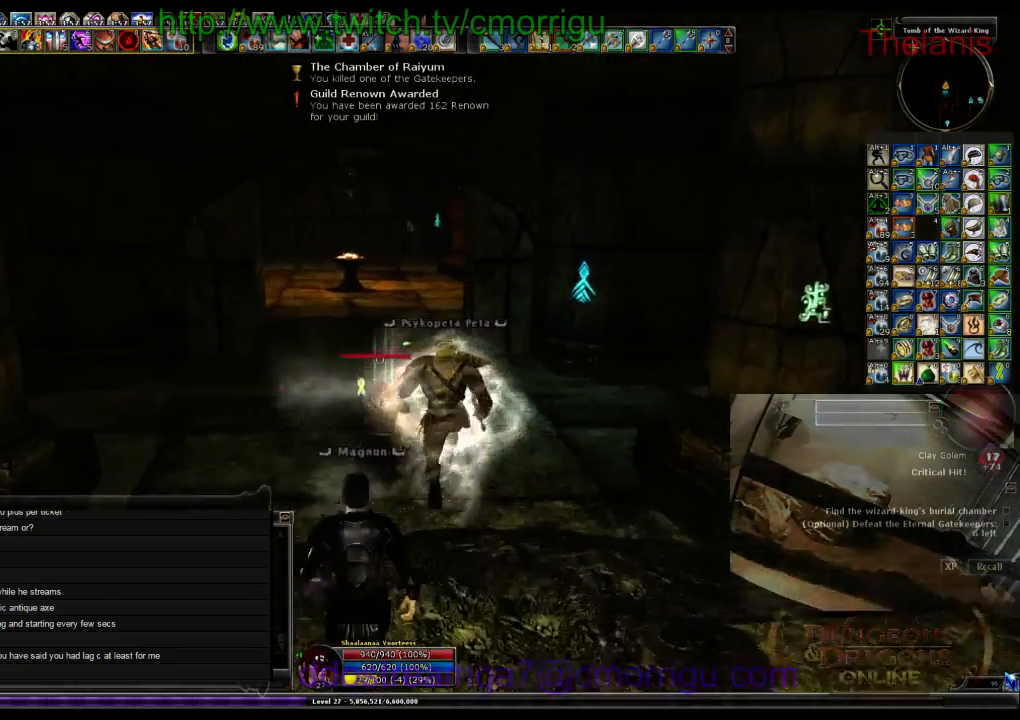
{"keys": ["w"], "events": []}
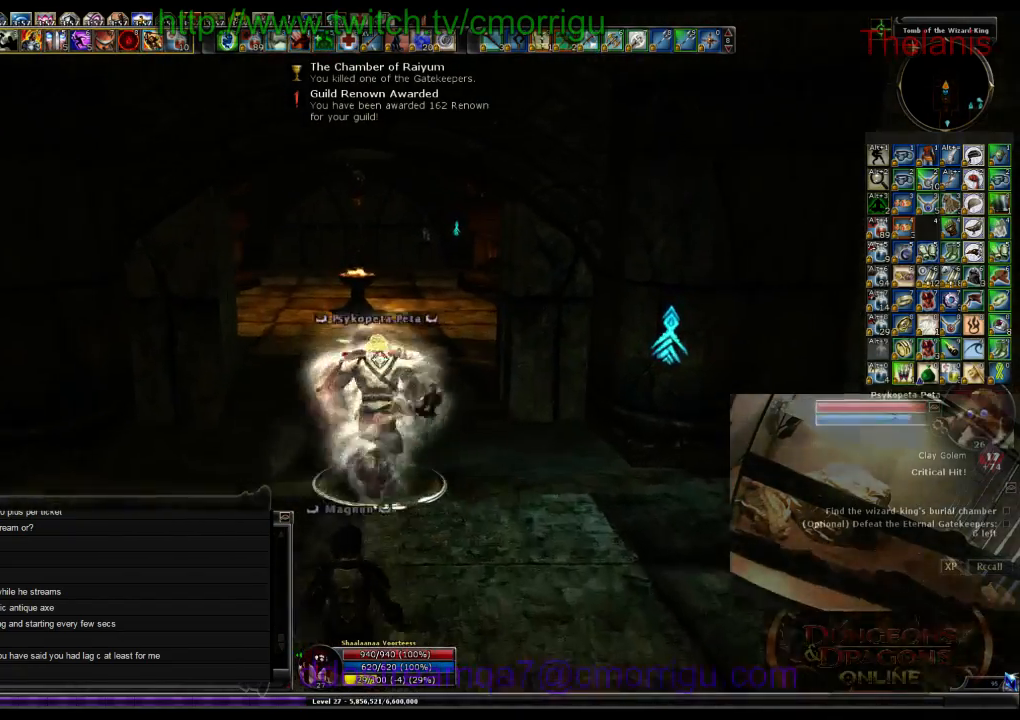
{"keys": ["w"], "events": []}
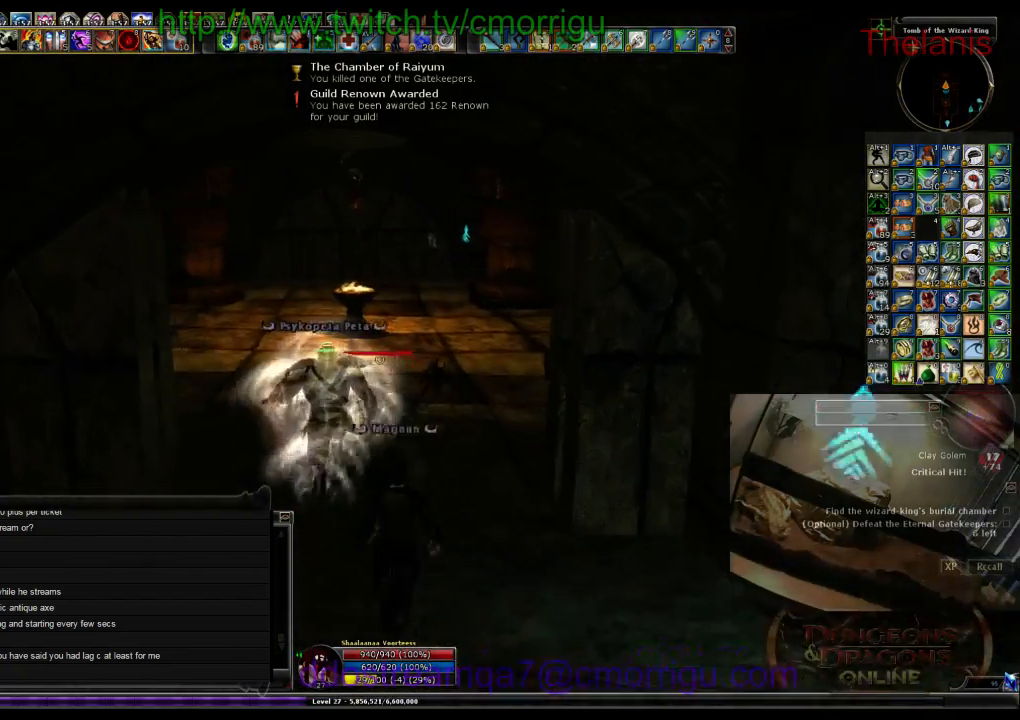
{"keys": ["w"], "events": []}